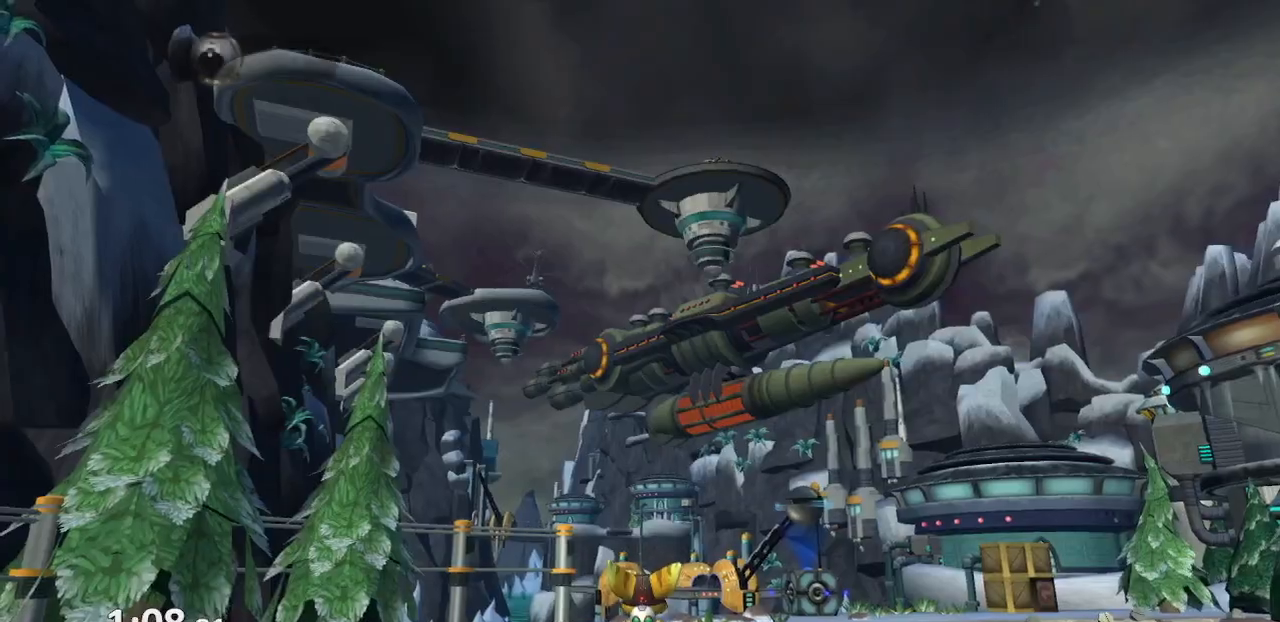
Gameplay with a controller (PlayStation layout); each line is a JSON object with the inputs held at the frame after it. "events" lists button and stick changes between this image and that frame as [ms after this image, input, new state], when the widget could be followed in between. Not read: L3 R3.
{"buttons": [], "left_stick": "up", "right_stick": "center", "events": [[33, "left_stick", "up"], [133, "right_stick", "left"], [200, "left_stick", "up-right"], [483, "left_stick", "up"], [500, "right_stick", "center"]]}
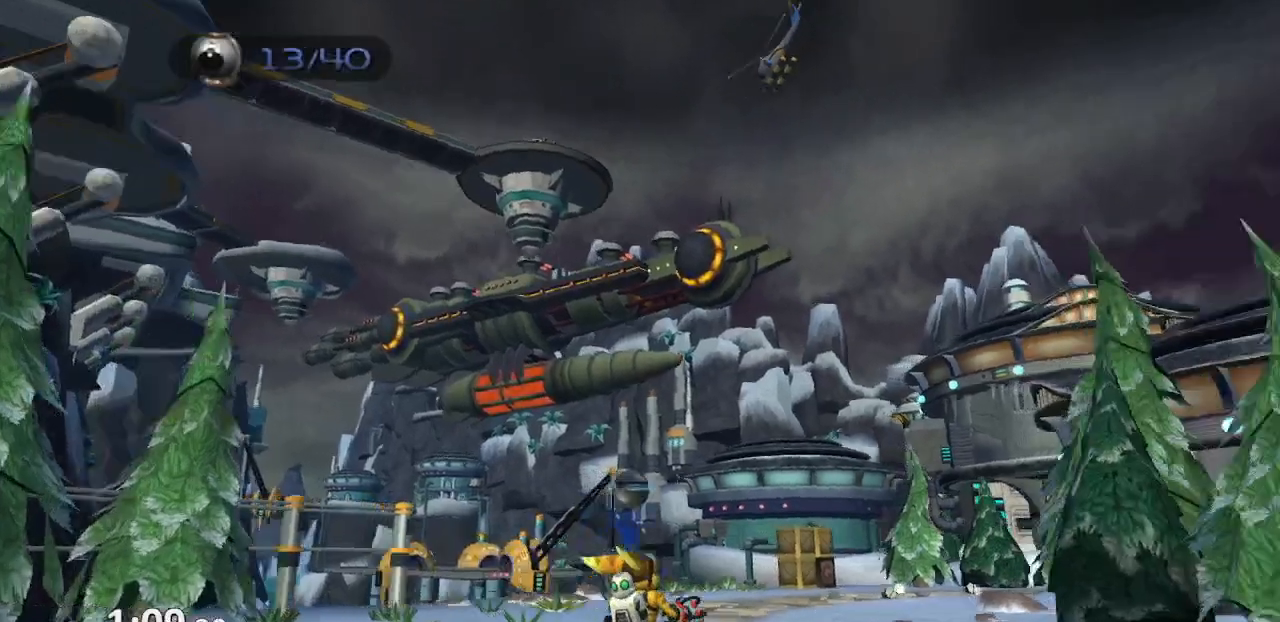
{"buttons": ["CROSS", "R1"], "left_stick": "up-left", "right_stick": "center", "events": [[333, "CROSS", "down"], [367, "R1", "down"], [400, "left_stick", "up-left"]]}
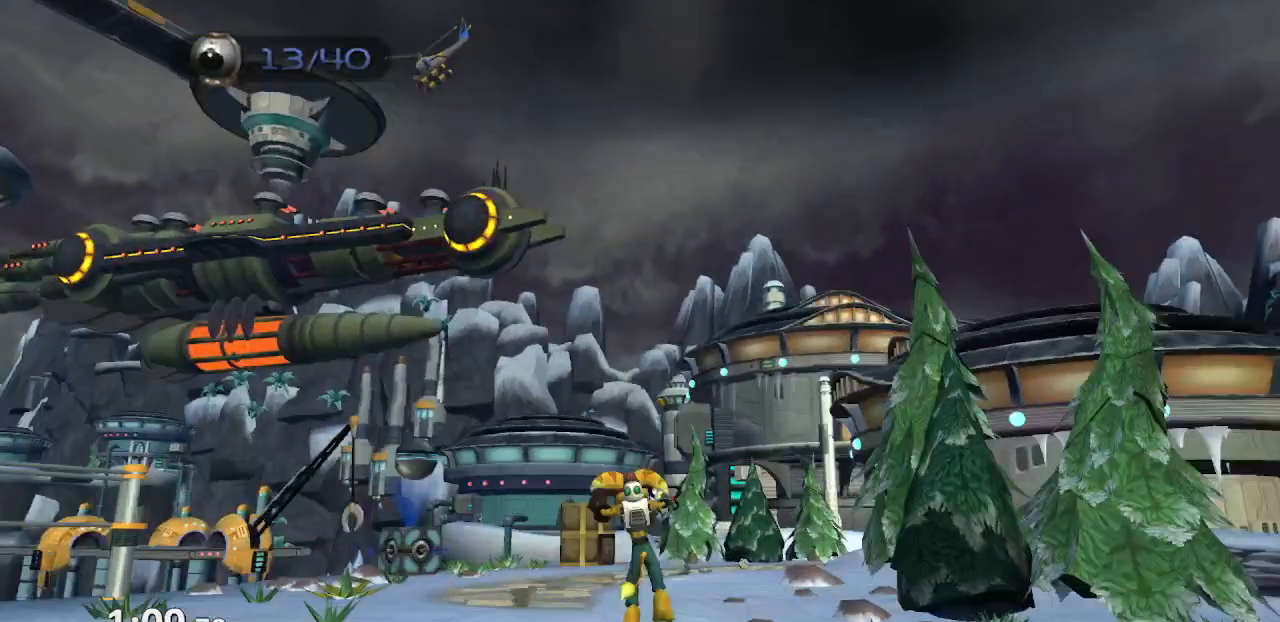
{"buttons": [], "left_stick": "up-left", "right_stick": "center", "events": [[267, "R1", "up"], [283, "CROSS", "up"]]}
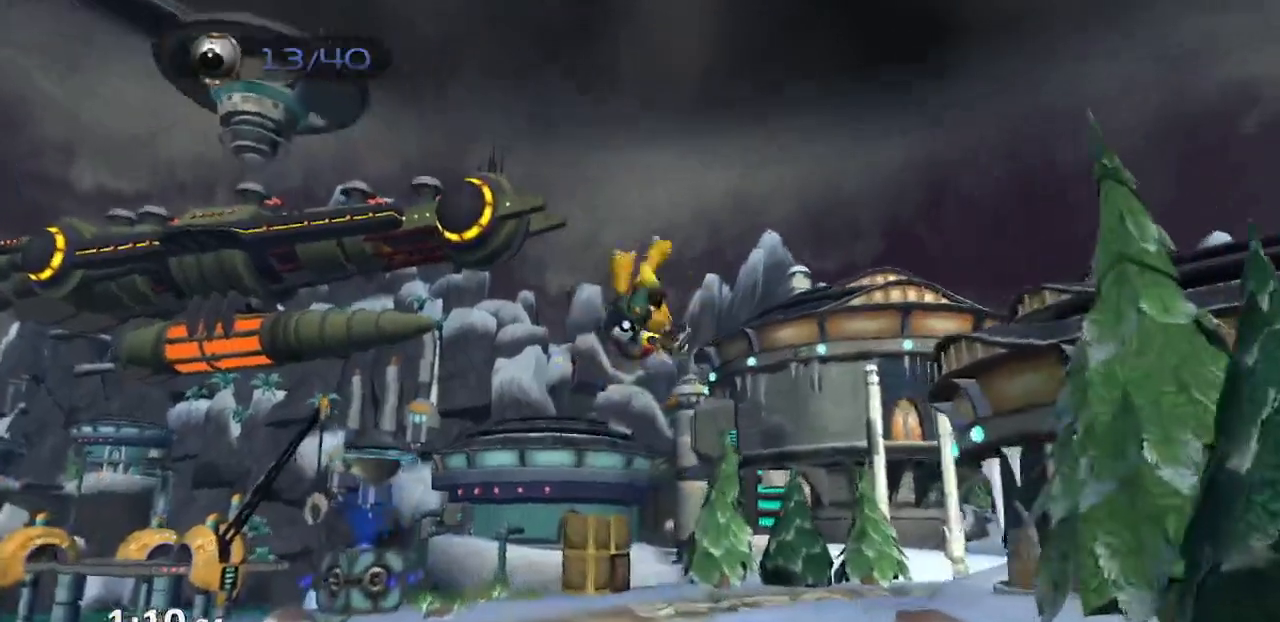
{"buttons": [], "left_stick": "up", "right_stick": "center", "events": [[133, "left_stick", "up"], [300, "CROSS", "down"], [433, "CROSS", "up"]]}
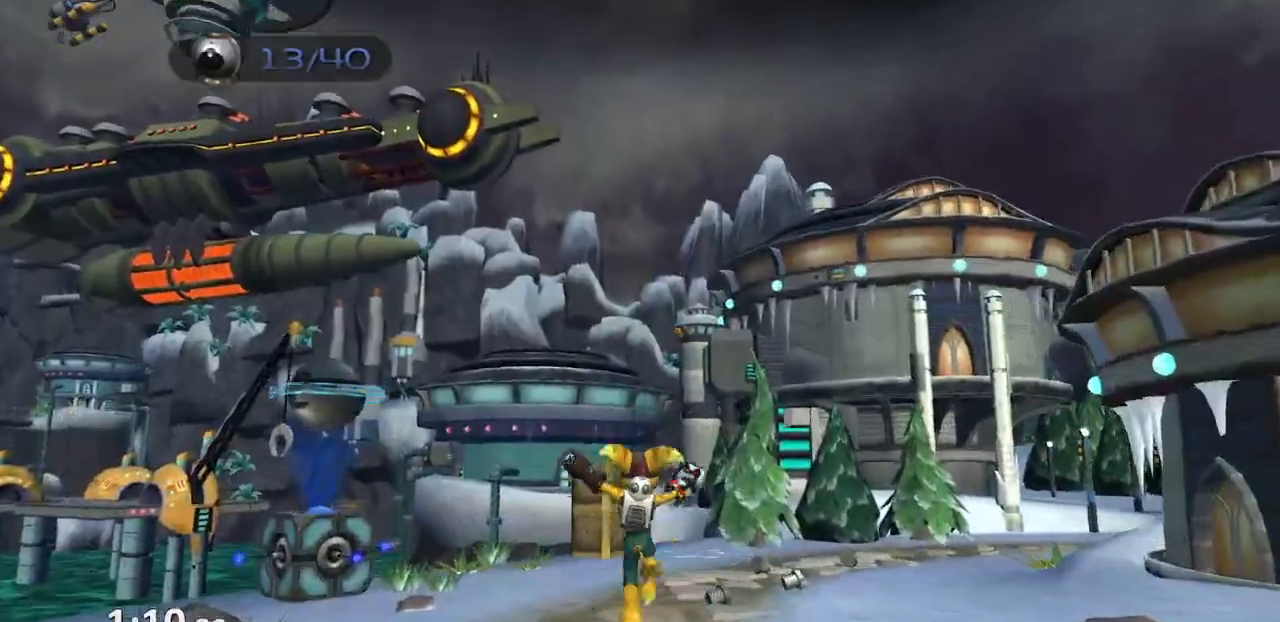
{"buttons": [], "left_stick": "up-left", "right_stick": "center", "events": [[183, "left_stick", "up-left"]]}
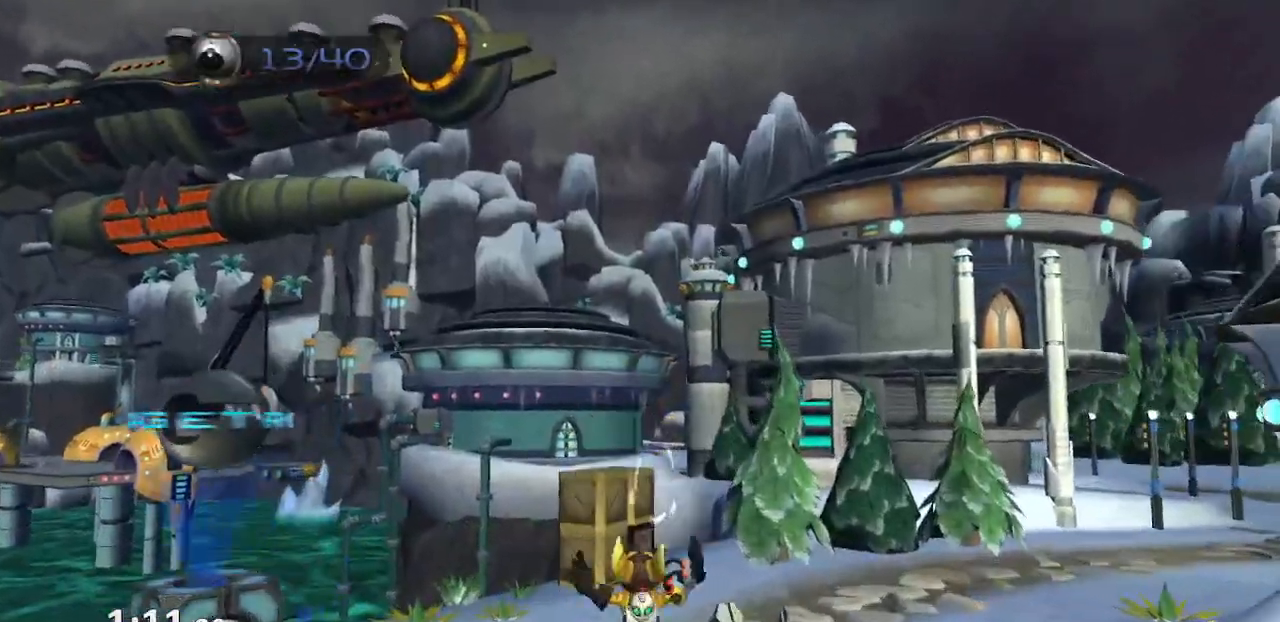
{"buttons": [], "left_stick": "up", "right_stick": "center", "events": [[17, "CROSS", "down"], [167, "CROSS", "up"], [333, "SQUARE", "down"], [350, "left_stick", "up"], [433, "SQUARE", "up"]]}
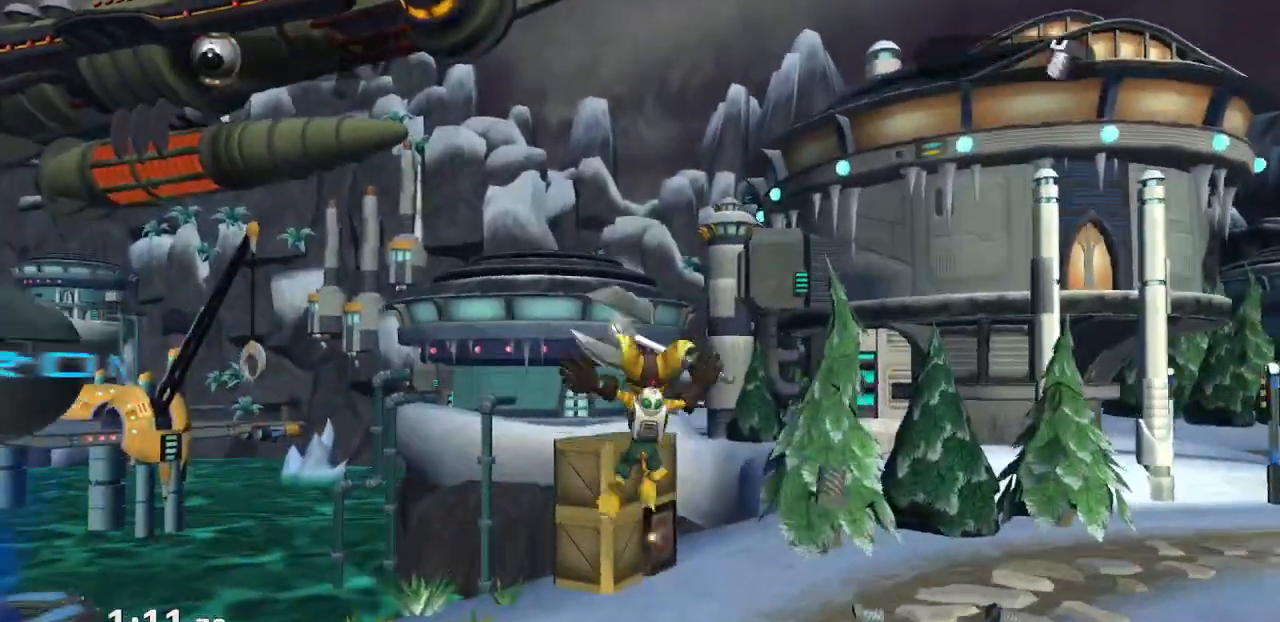
{"buttons": [], "left_stick": "up", "right_stick": "center", "events": []}
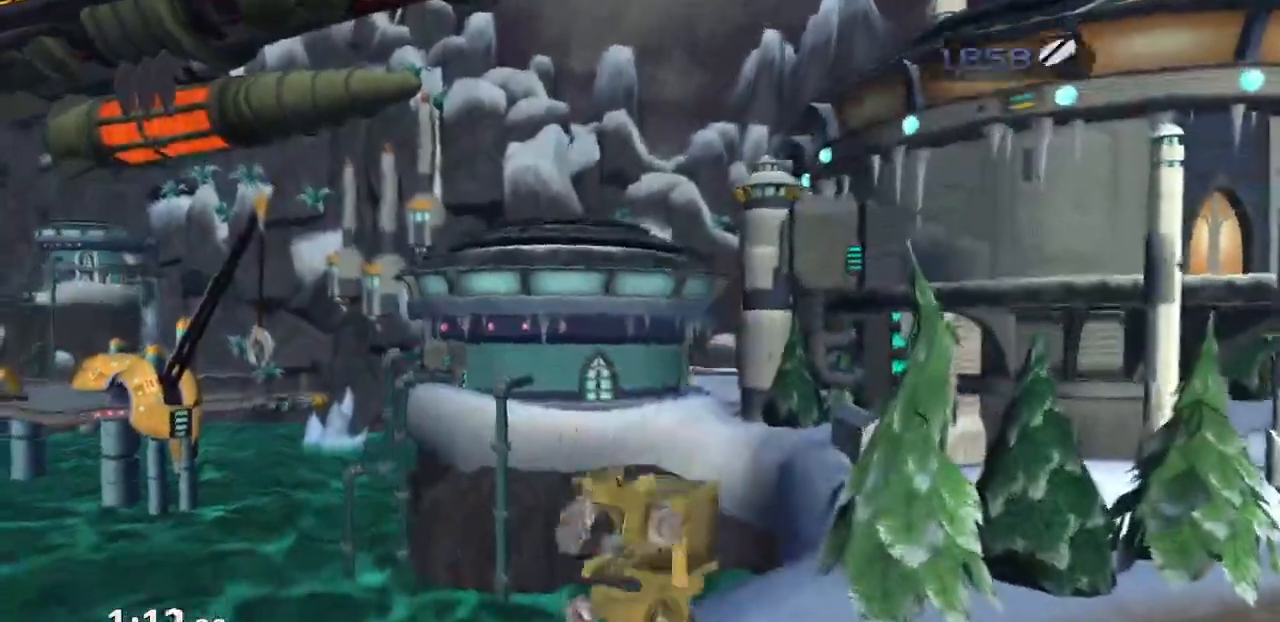
{"buttons": [], "left_stick": "center", "right_stick": "left", "events": [[100, "SQUARE", "down"], [217, "SQUARE", "up"], [383, "left_stick", "center"], [417, "right_stick", "left"]]}
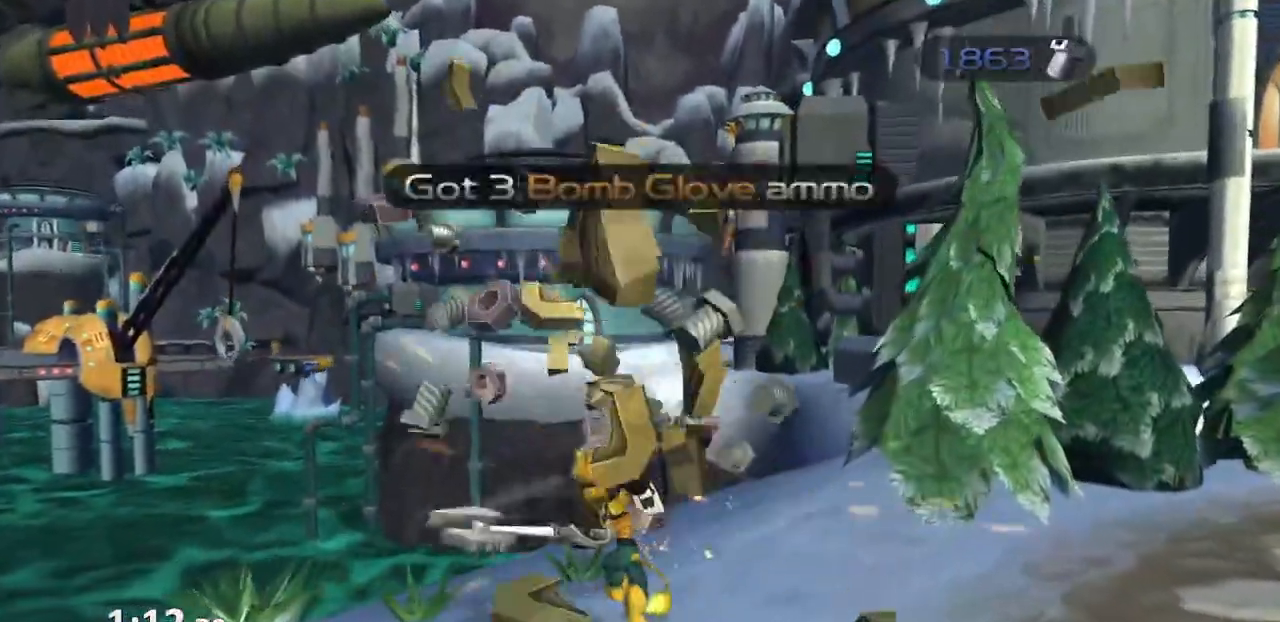
{"buttons": [], "left_stick": "right", "right_stick": "center", "events": [[17, "left_stick", "down-right"], [100, "CROSS", "down"], [250, "CROSS", "up"], [383, "left_stick", "right"], [483, "right_stick", "center"]]}
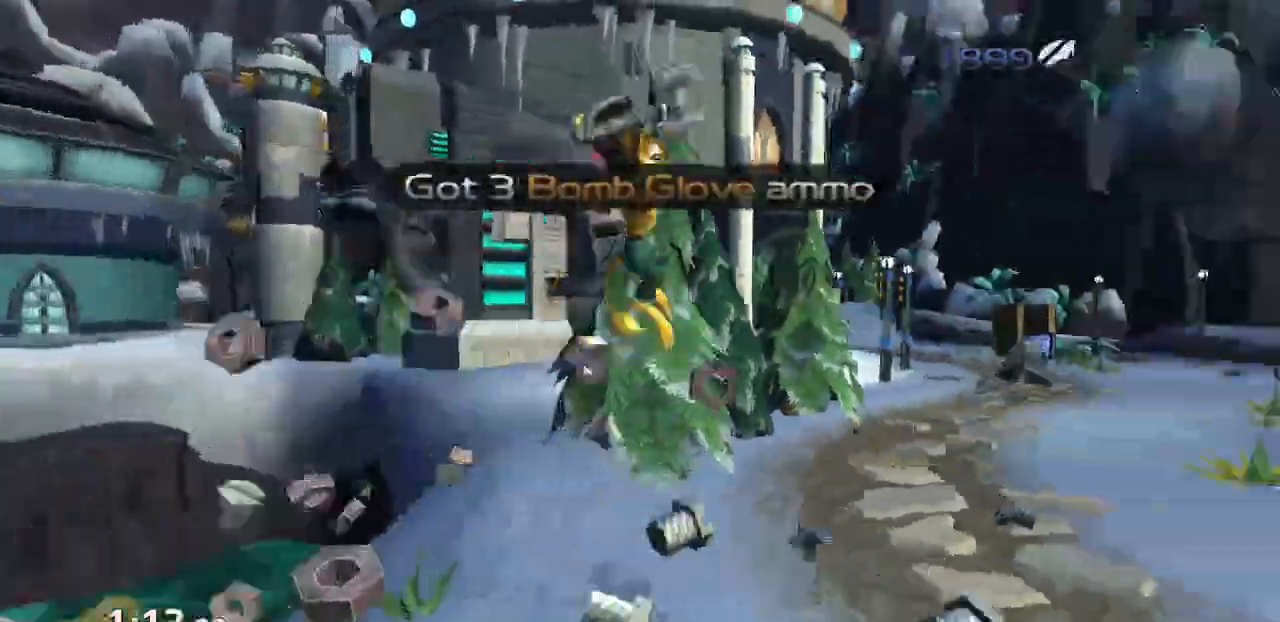
{"buttons": ["CROSS", "R1"], "left_stick": "right", "right_stick": "center", "events": [[83, "left_stick", "up"], [400, "CROSS", "down"], [417, "R1", "down"], [500, "left_stick", "right"]]}
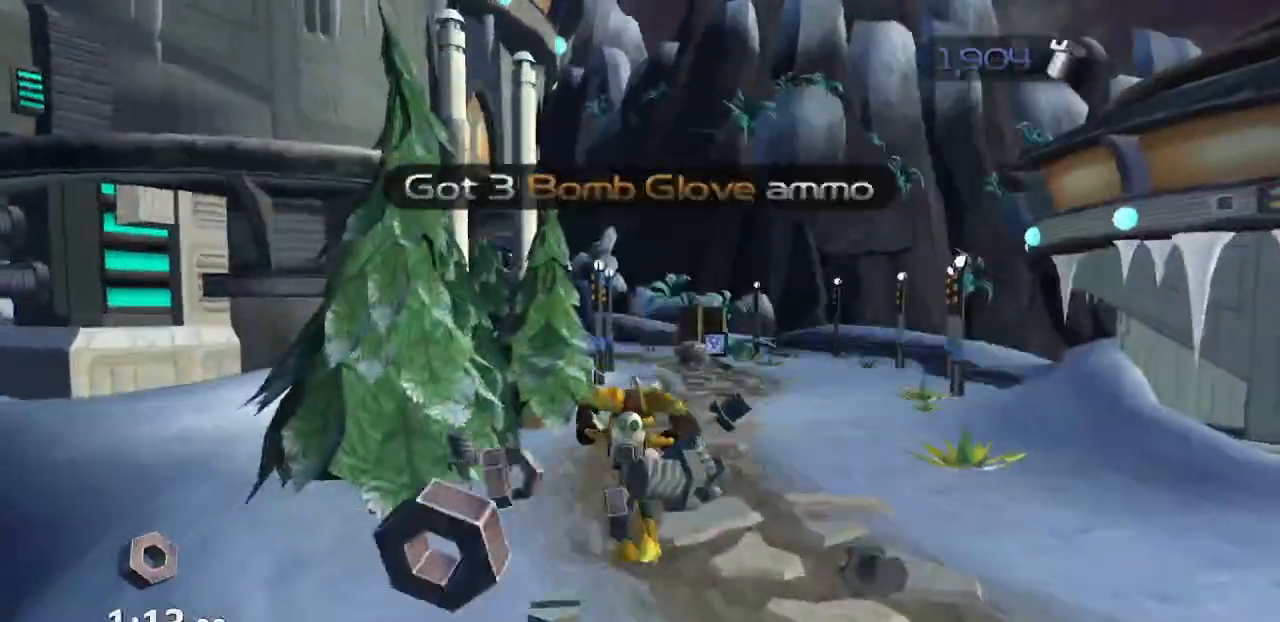
{"buttons": [], "left_stick": "up", "right_stick": "center", "events": [[117, "left_stick", "up"], [317, "CROSS", "up"], [317, "R1", "up"]]}
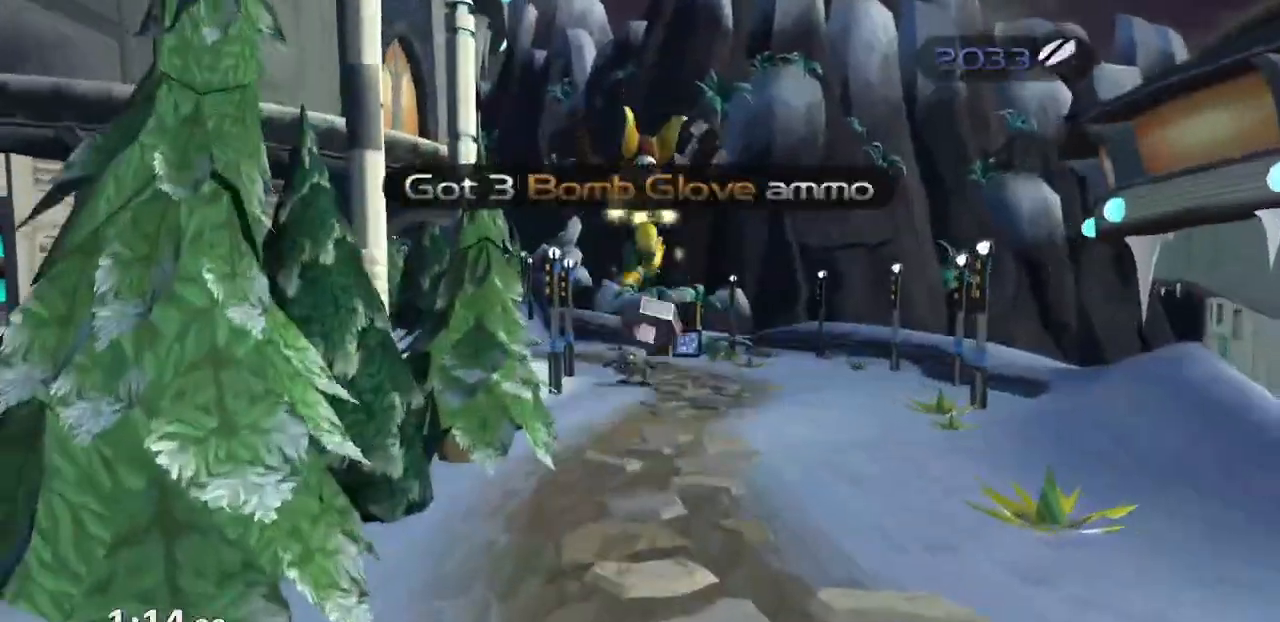
{"buttons": ["CROSS", "R1"], "left_stick": "up-left", "right_stick": "center", "events": [[267, "CROSS", "down"], [300, "R1", "down"], [383, "left_stick", "left"], [450, "left_stick", "up-left"]]}
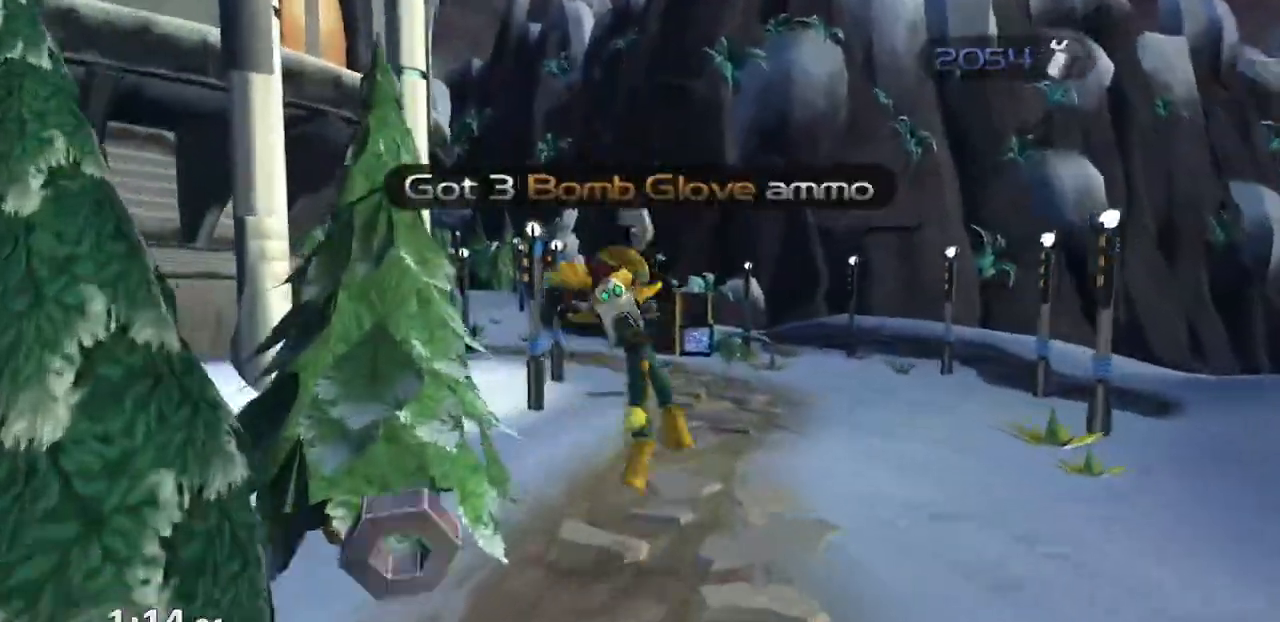
{"buttons": [], "left_stick": "up-left", "right_stick": "center", "events": [[133, "CROSS", "up"], [133, "R1", "up"]]}
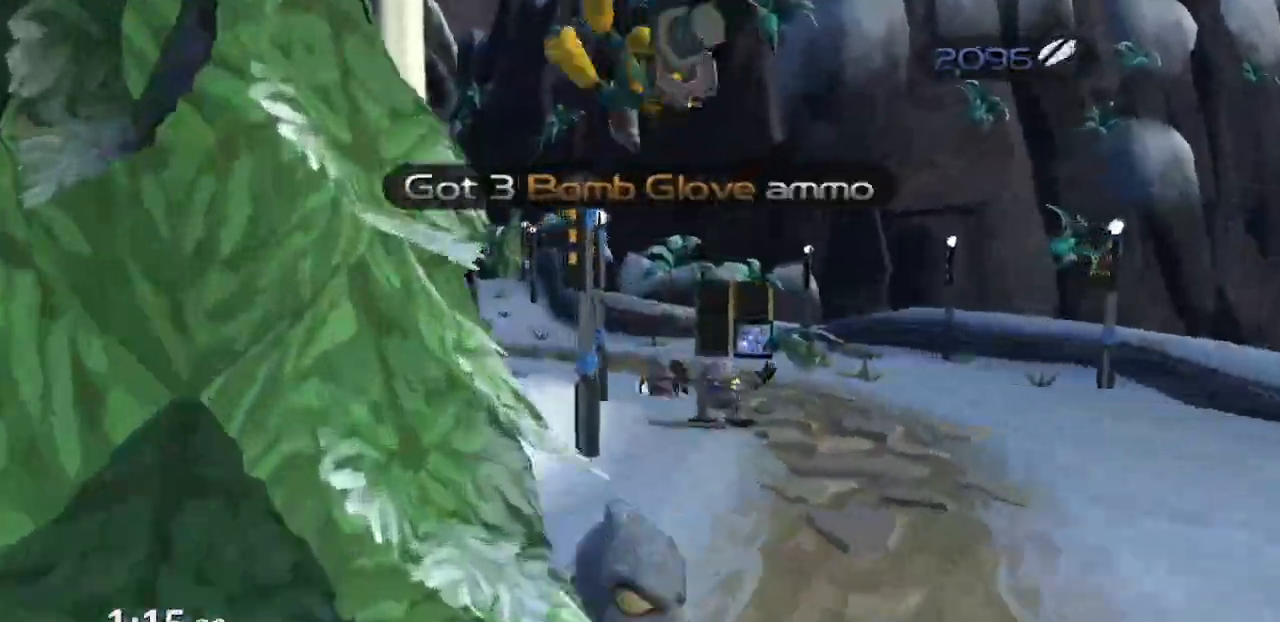
{"buttons": ["CROSS", "R1"], "left_stick": "up-left", "right_stick": "center"}
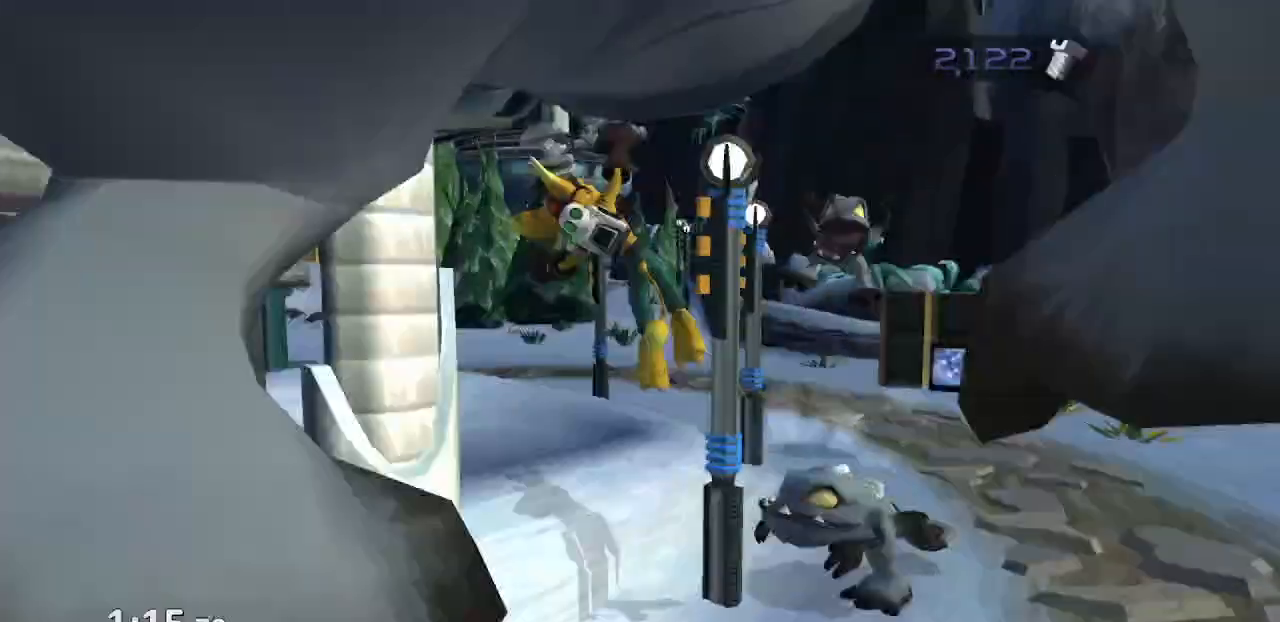
{"buttons": [], "left_stick": "up-left", "right_stick": "up-right", "events": [[33, "CROSS", "up"], [33, "R1", "up"], [83, "left_stick", "center"], [250, "left_stick", "up"], [283, "right_stick", "right"], [350, "right_stick", "up-right"], [500, "left_stick", "up-left"]]}
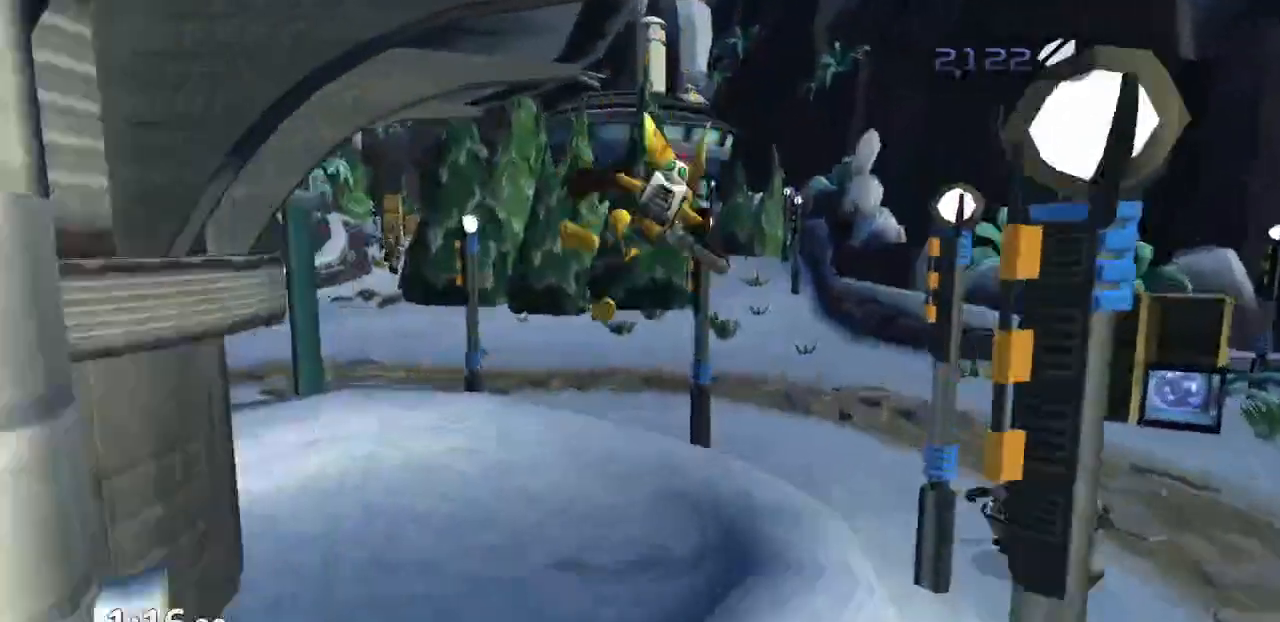
{"buttons": [], "left_stick": "up-left", "right_stick": "up-right", "events": [[117, "CROSS", "down"], [250, "CROSS", "up"]]}
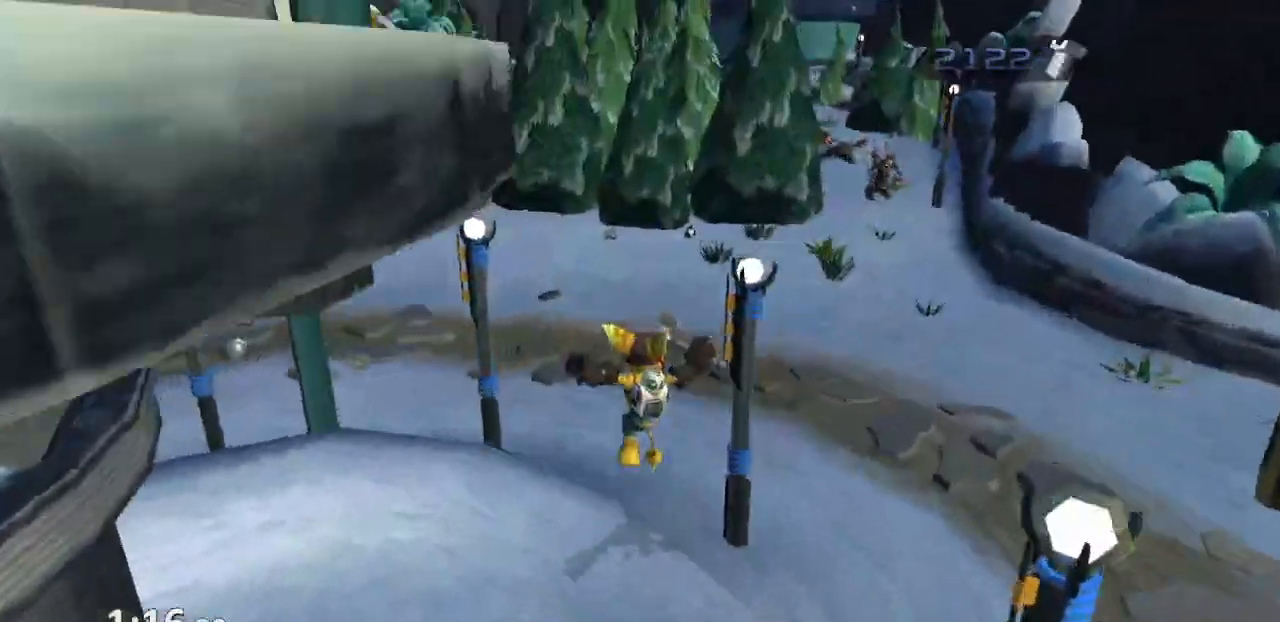
{"buttons": [], "left_stick": "up", "right_stick": "up-right", "events": [[83, "left_stick", "up"], [350, "CROSS", "down"], [467, "CROSS", "up"]]}
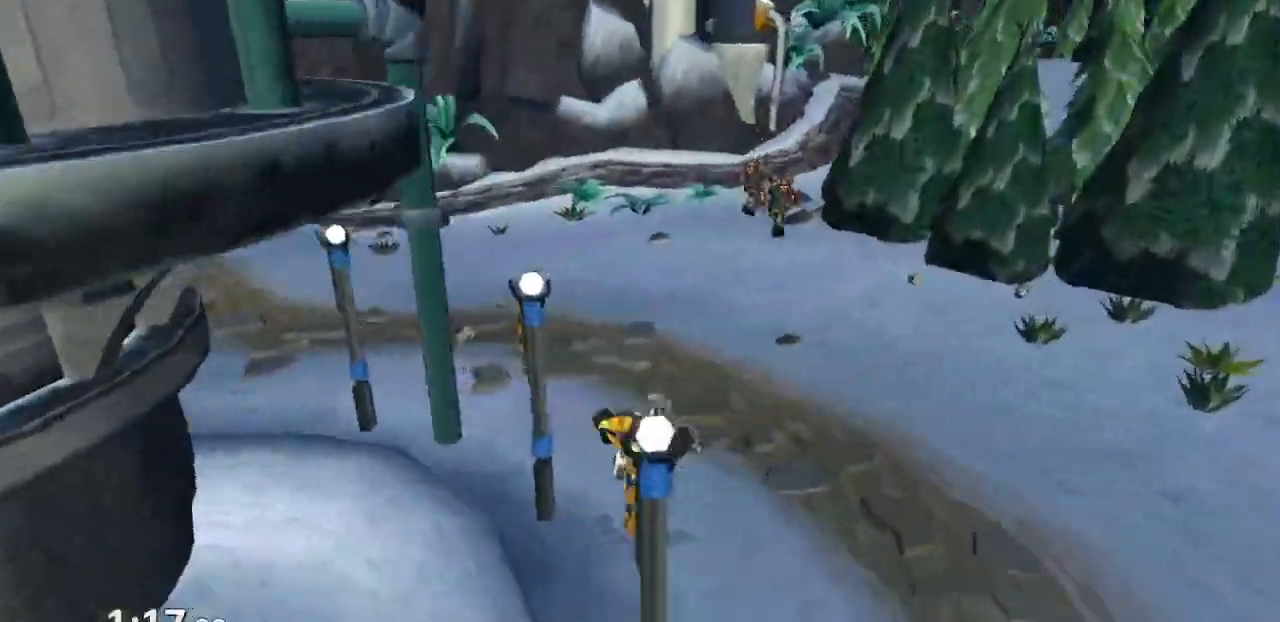
{"buttons": [], "left_stick": "up", "right_stick": "center", "events": [[217, "left_stick", "up-left"], [383, "right_stick", "center"], [450, "left_stick", "up"]]}
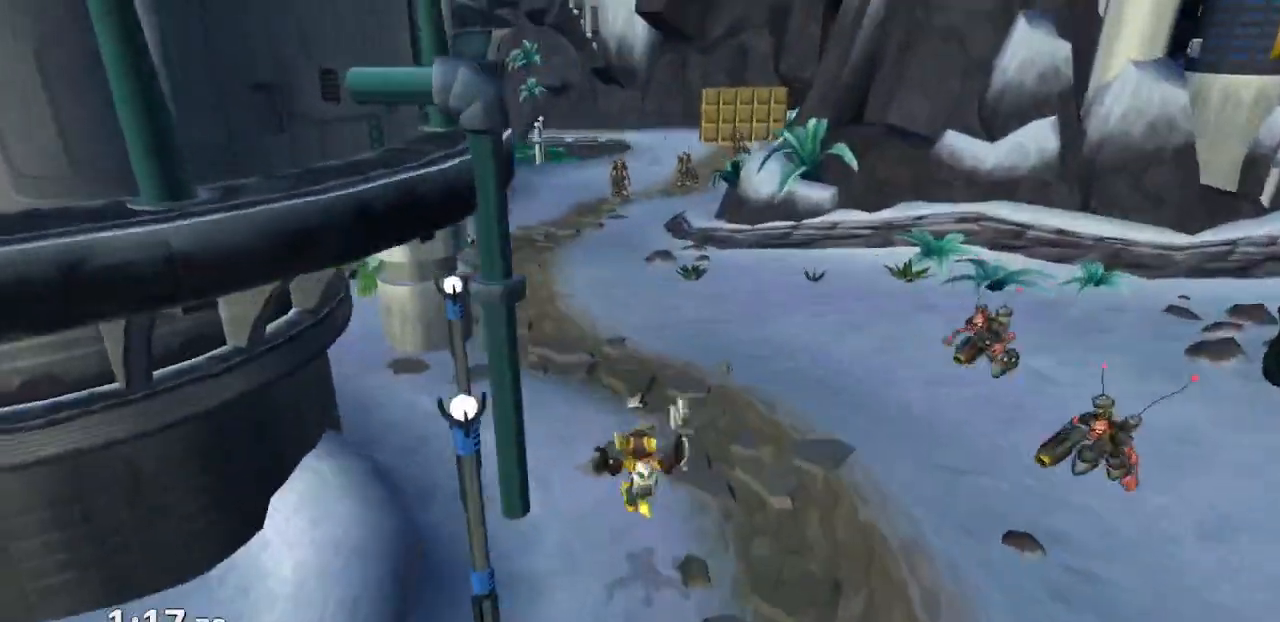
{"buttons": [], "left_stick": "up", "right_stick": "center", "events": [[83, "CROSS", "down"], [117, "R1", "down"], [150, "left_stick", "up-left"], [333, "left_stick", "up"], [467, "R1", "up"], [483, "CROSS", "up"]]}
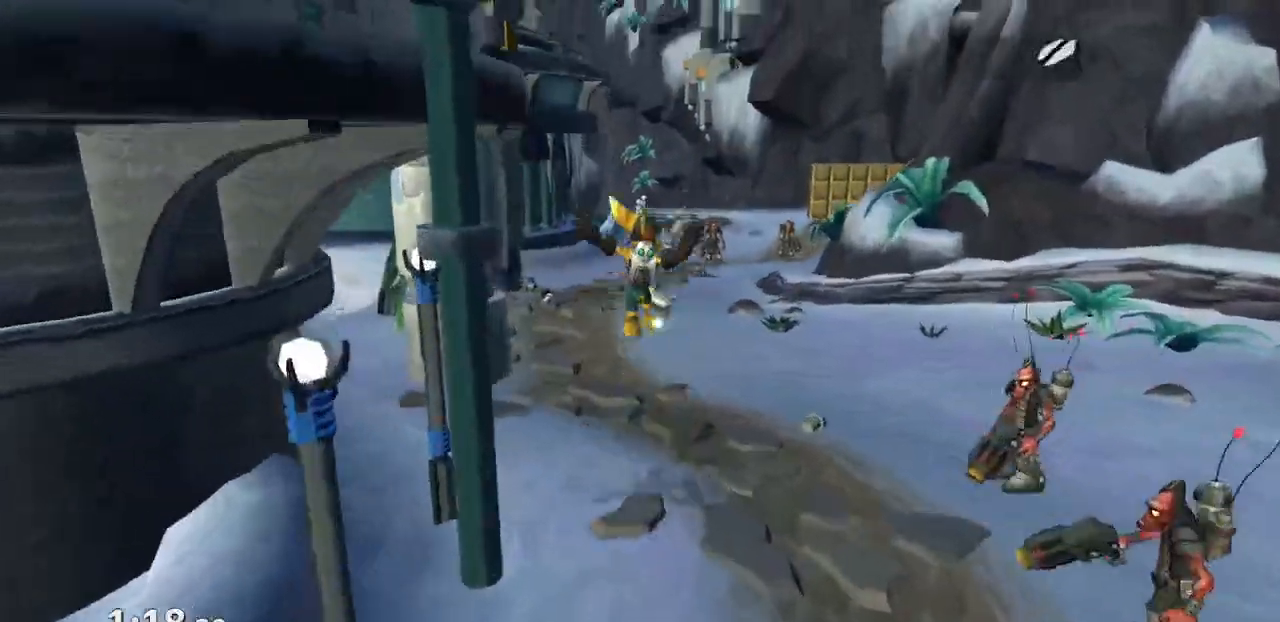
{"buttons": ["CROSS", "R1"], "left_stick": "up", "right_stick": "center", "events": [[450, "CROSS", "down"], [467, "R1", "down"]]}
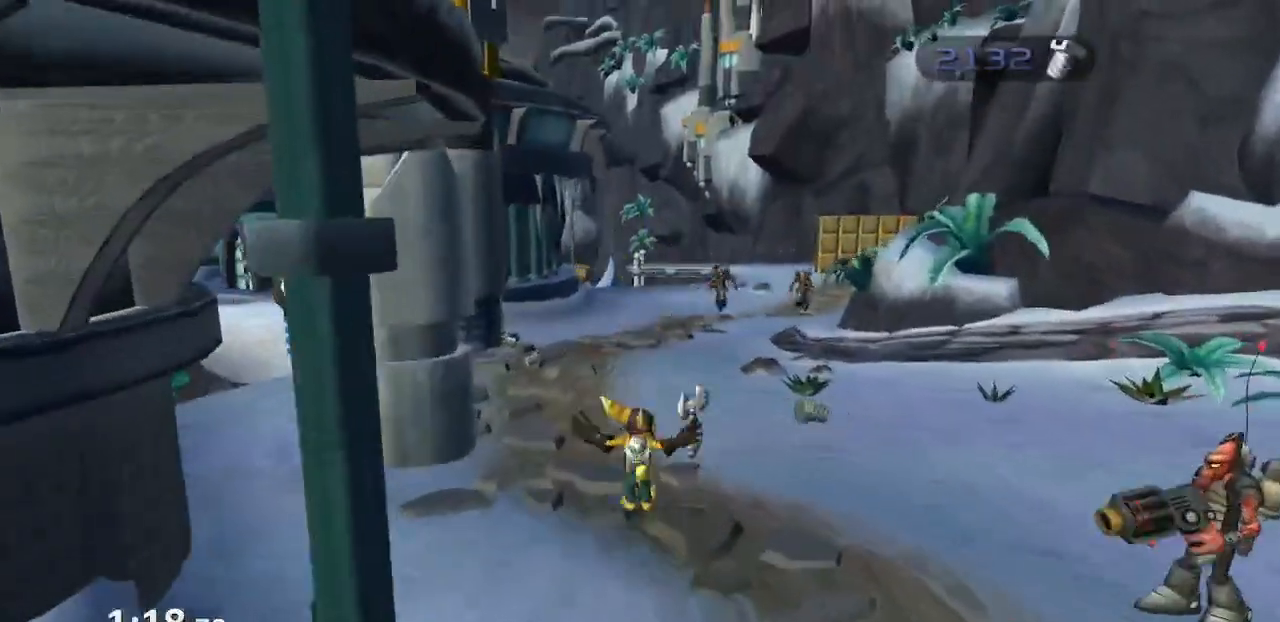
{"buttons": [], "left_stick": "up", "right_stick": "center", "events": [[33, "left_stick", "right"], [167, "left_stick", "up"], [400, "R1", "up"], [417, "CROSS", "up"]]}
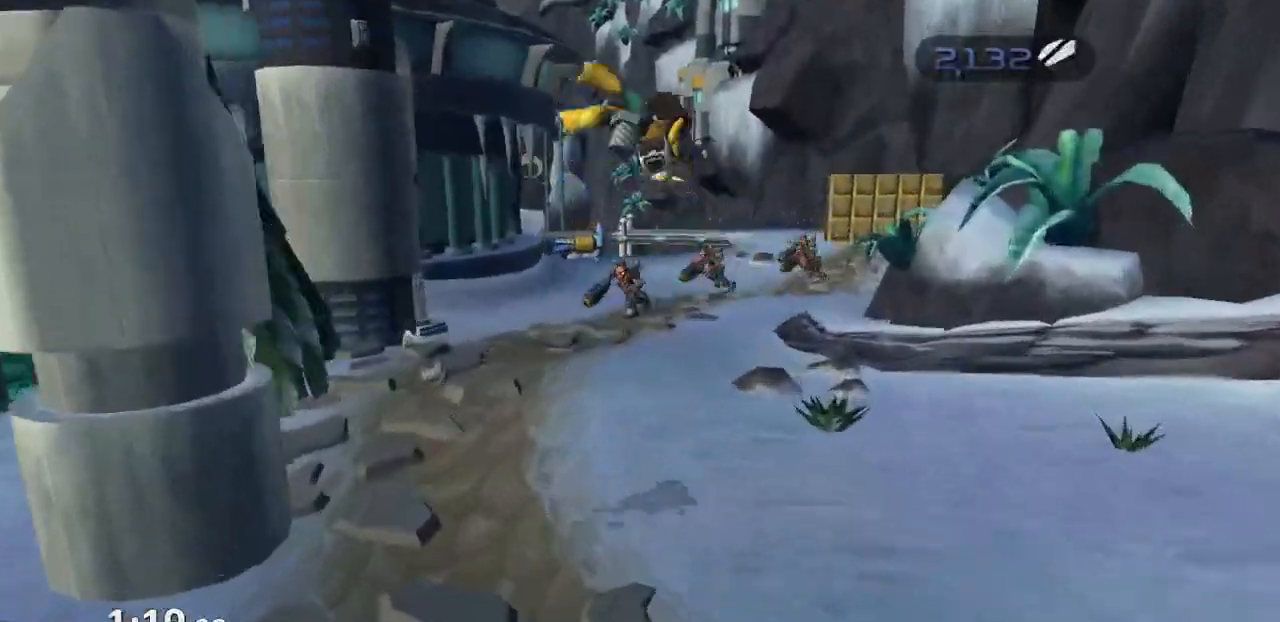
{"buttons": ["CROSS", "R1"], "left_stick": "right", "right_stick": "center", "events": [[400, "CROSS", "down"], [417, "R1", "down"], [483, "left_stick", "right"]]}
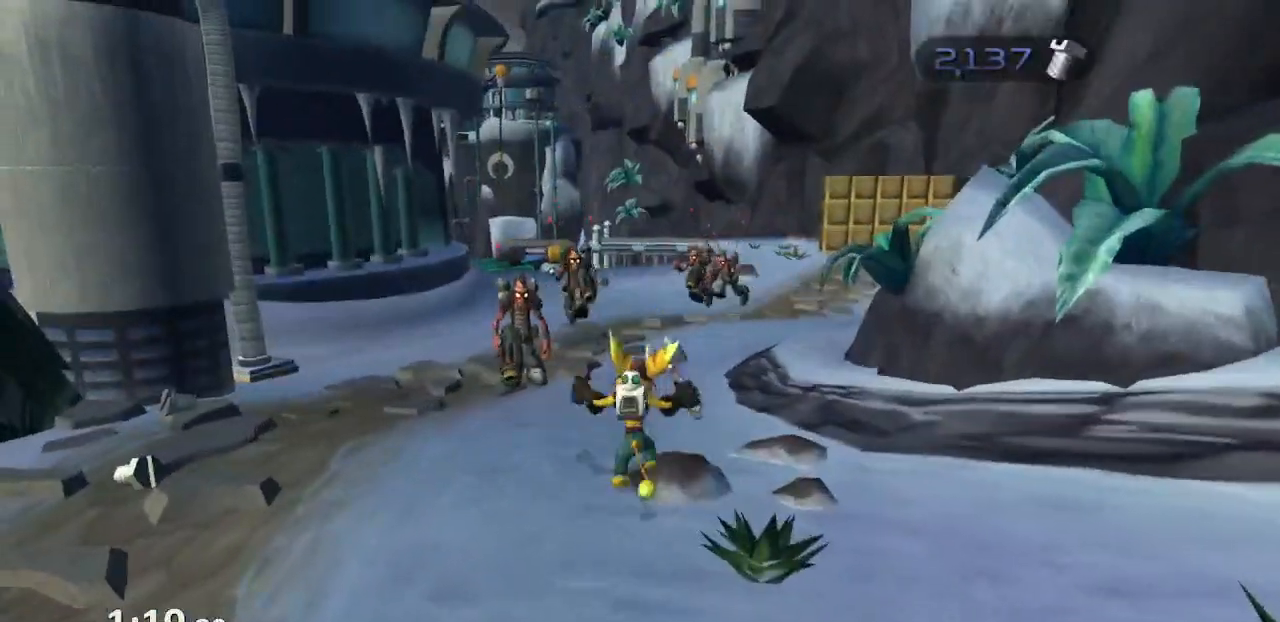
{"buttons": [], "left_stick": "up", "right_stick": "center", "events": [[83, "left_stick", "up"], [367, "R1", "up"], [383, "CROSS", "up"]]}
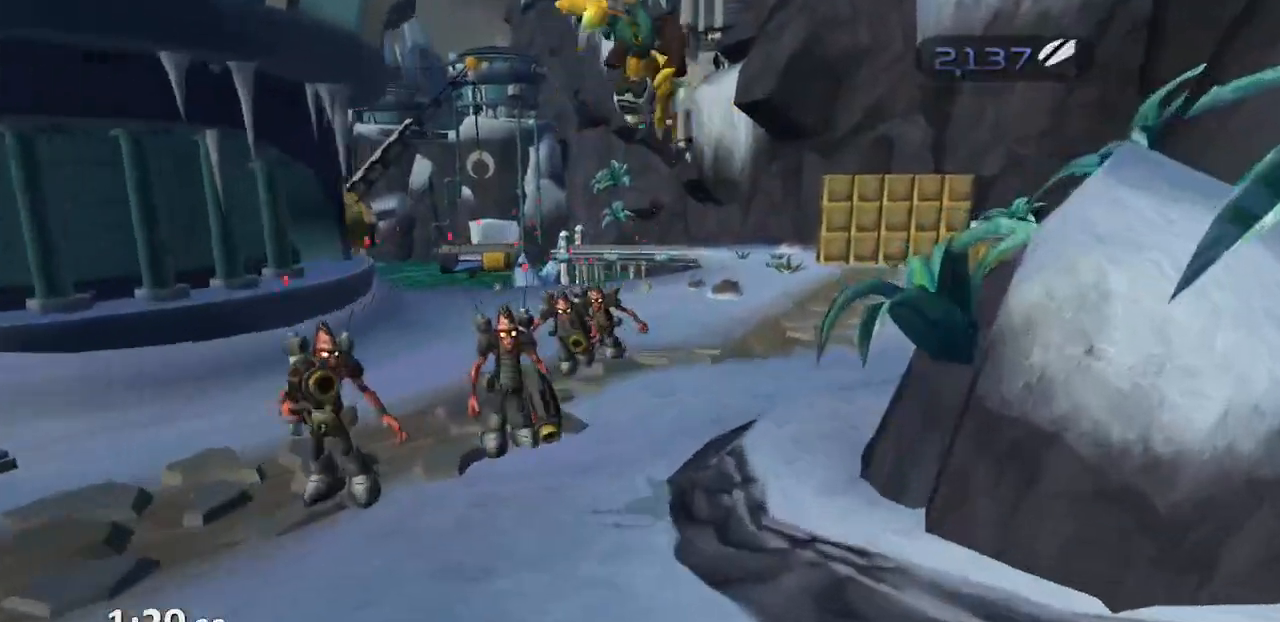
{"buttons": ["CROSS", "R1"], "left_stick": "up-right", "right_stick": "center", "events": [[333, "CROSS", "down"], [350, "R1", "down"], [383, "left_stick", "up-right"]]}
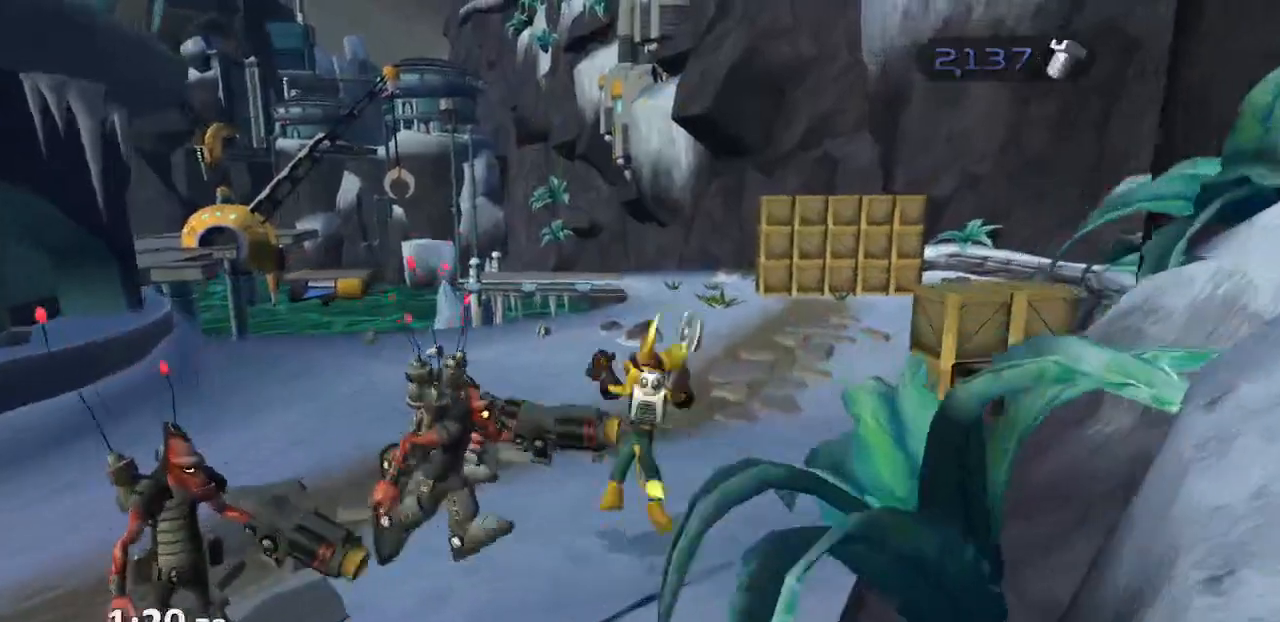
{"buttons": [], "left_stick": "up", "right_stick": "center", "events": [[33, "left_stick", "up"], [283, "R1", "up"], [317, "CROSS", "up"]]}
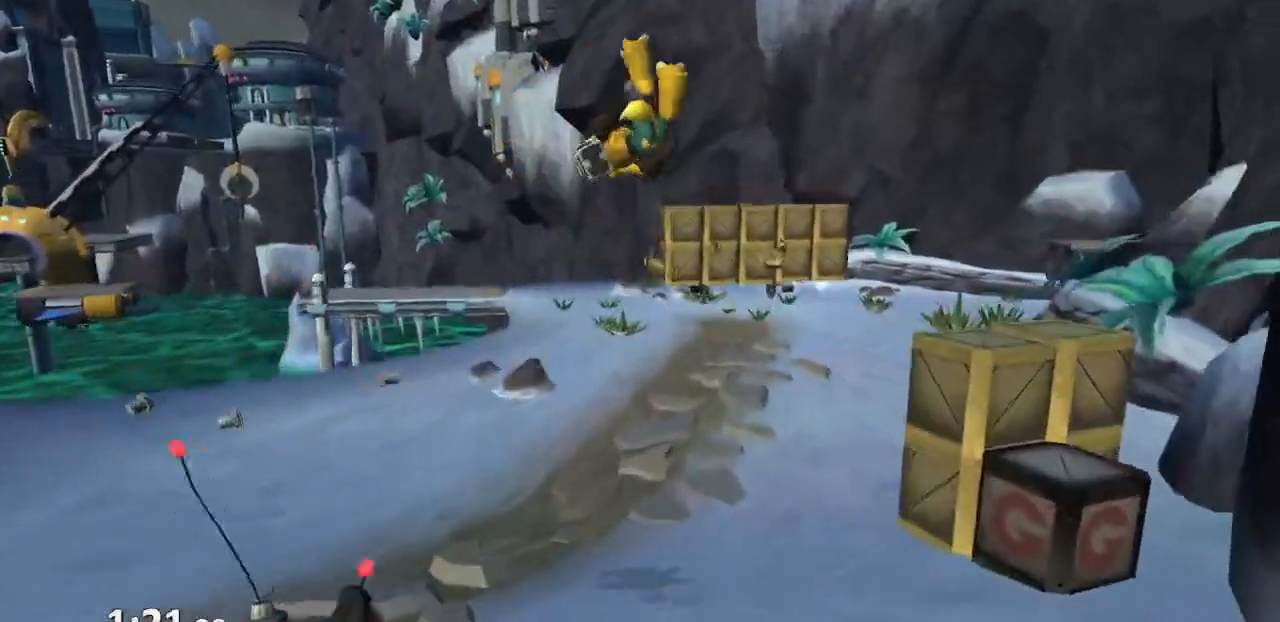
{"buttons": ["CROSS", "R1"], "left_stick": "up-left", "right_stick": "center", "events": [[350, "CROSS", "down"], [367, "R1", "down"], [383, "left_stick", "up-left"]]}
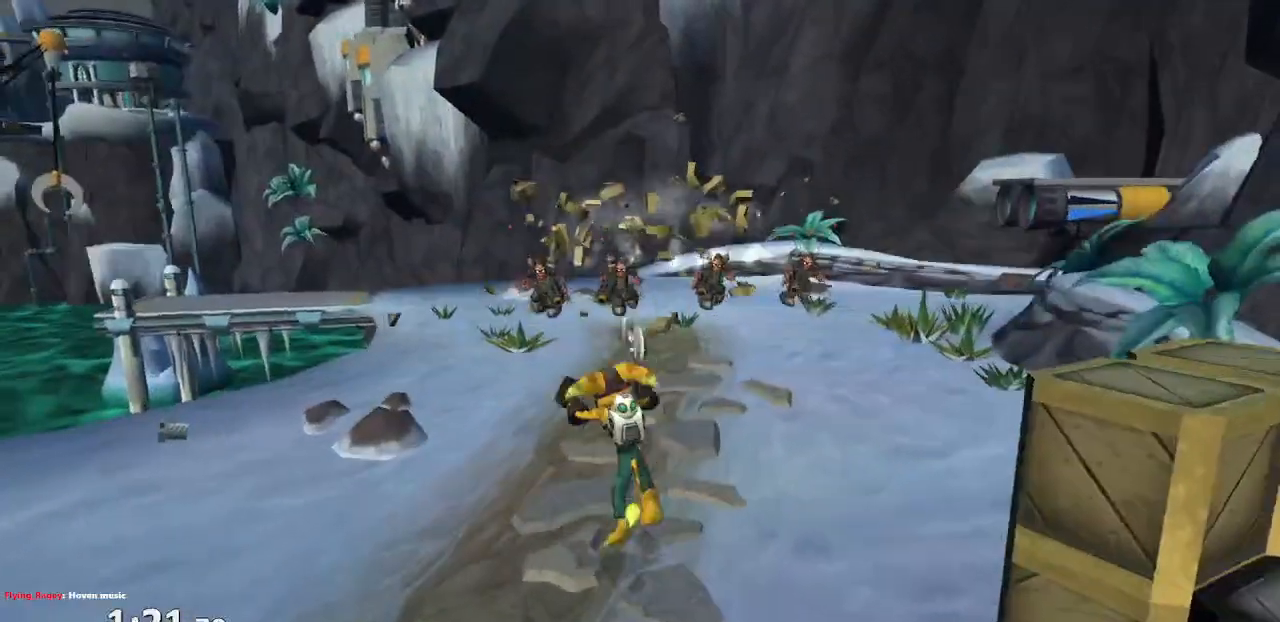
{"buttons": [], "left_stick": "up", "right_stick": "center", "events": [[283, "R1", "up"], [333, "CROSS", "up"], [400, "left_stick", "up"]]}
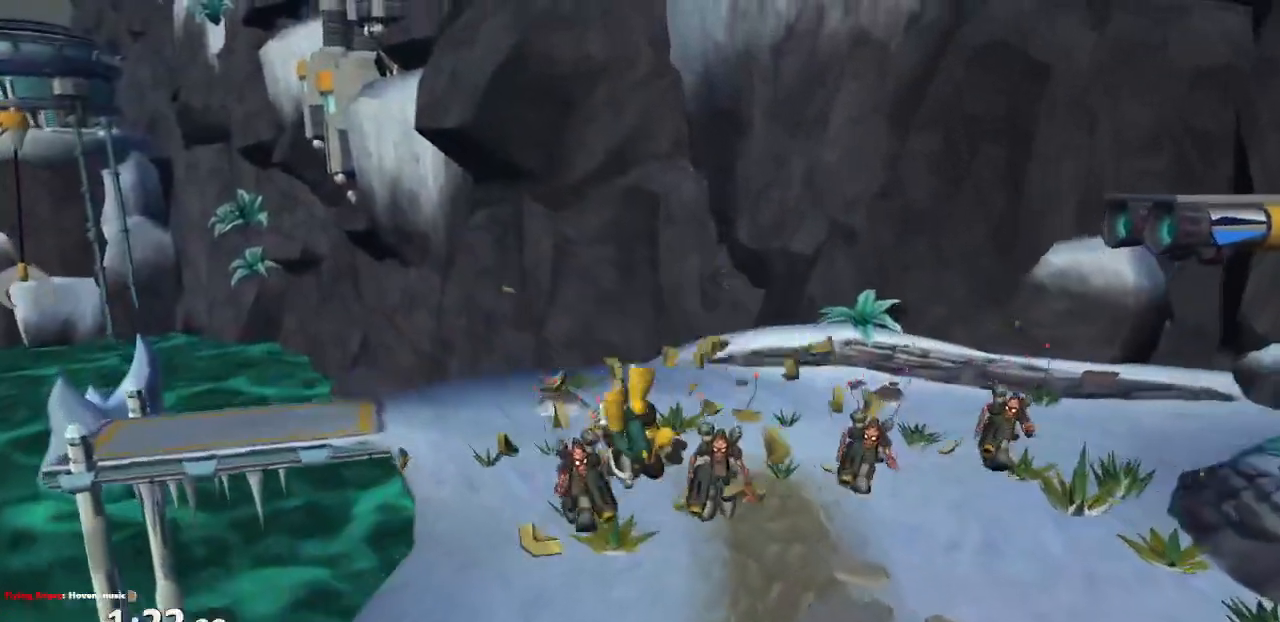
{"buttons": ["CROSS"], "left_stick": "up", "right_stick": "center", "events": [[433, "CROSS", "down"]]}
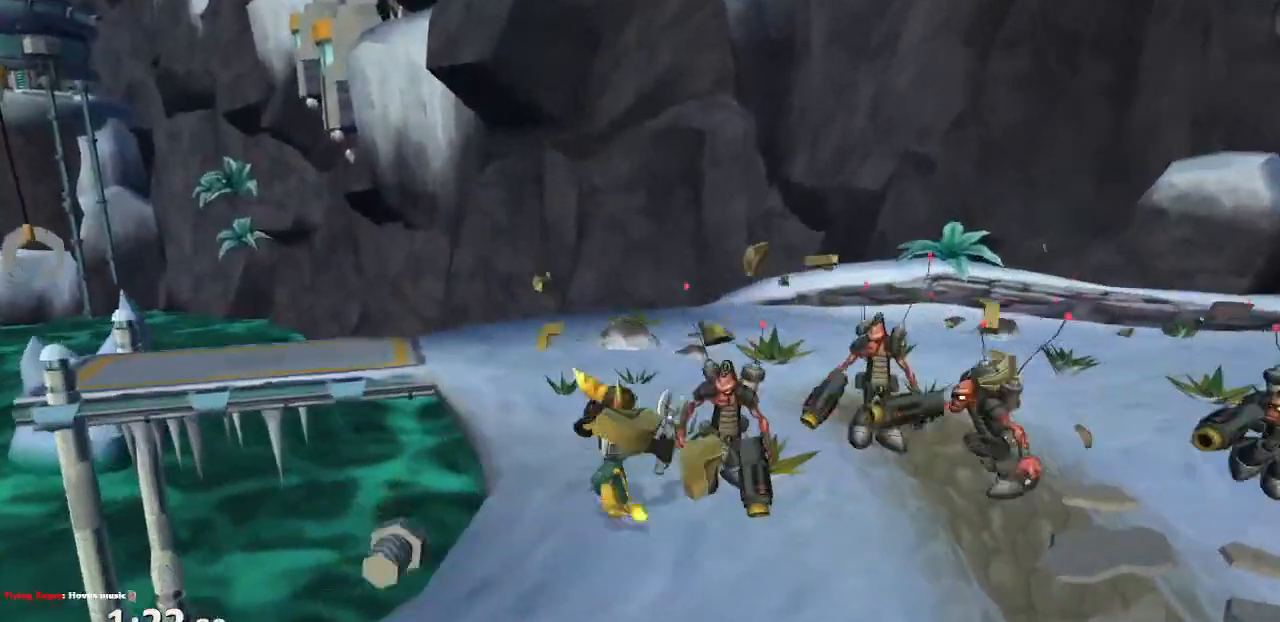
{"buttons": [], "left_stick": "up-left", "right_stick": "up-right", "events": [[33, "CROSS", "up"], [233, "right_stick", "up-right"], [267, "left_stick", "up-left"]]}
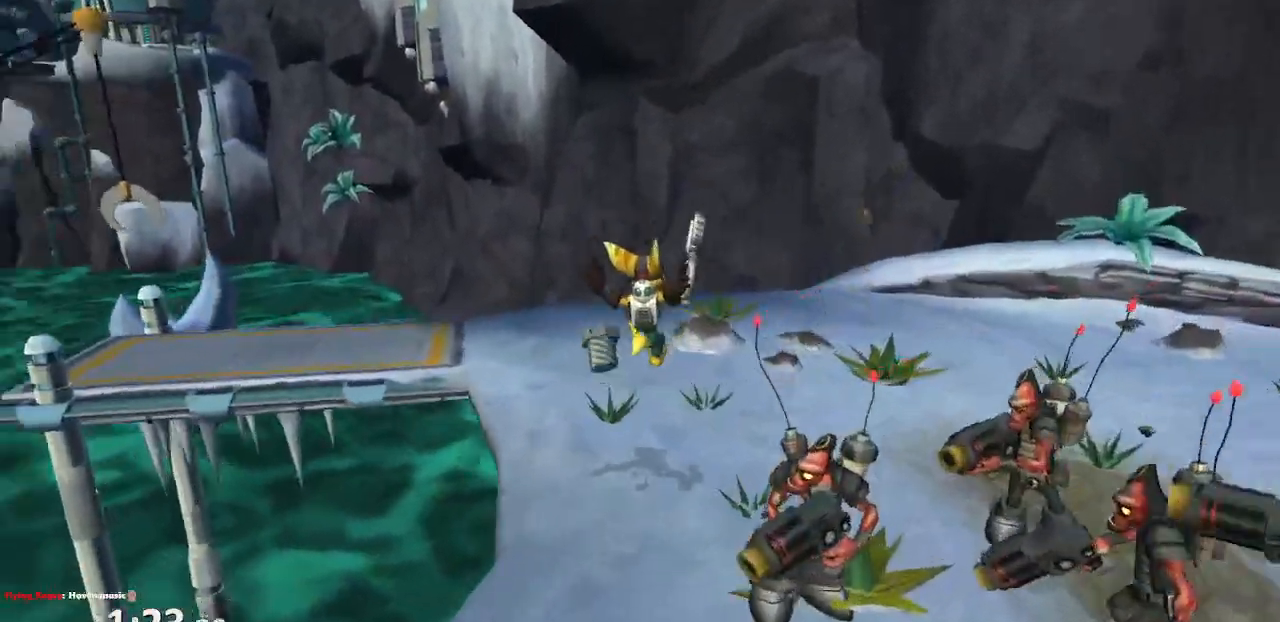
{"buttons": [], "left_stick": "up", "right_stick": "up-right", "events": [[183, "CROSS", "down"], [383, "CROSS", "up"], [500, "left_stick", "up"]]}
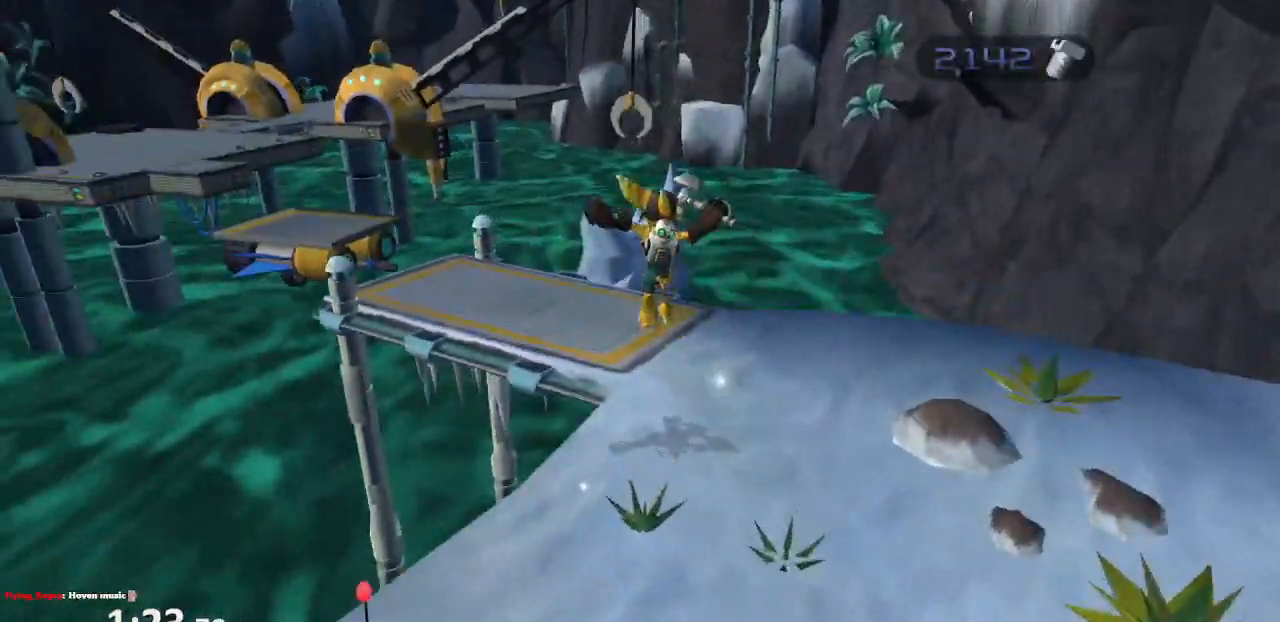
{"buttons": [], "left_stick": "up", "right_stick": "center", "events": [[317, "right_stick", "center"]]}